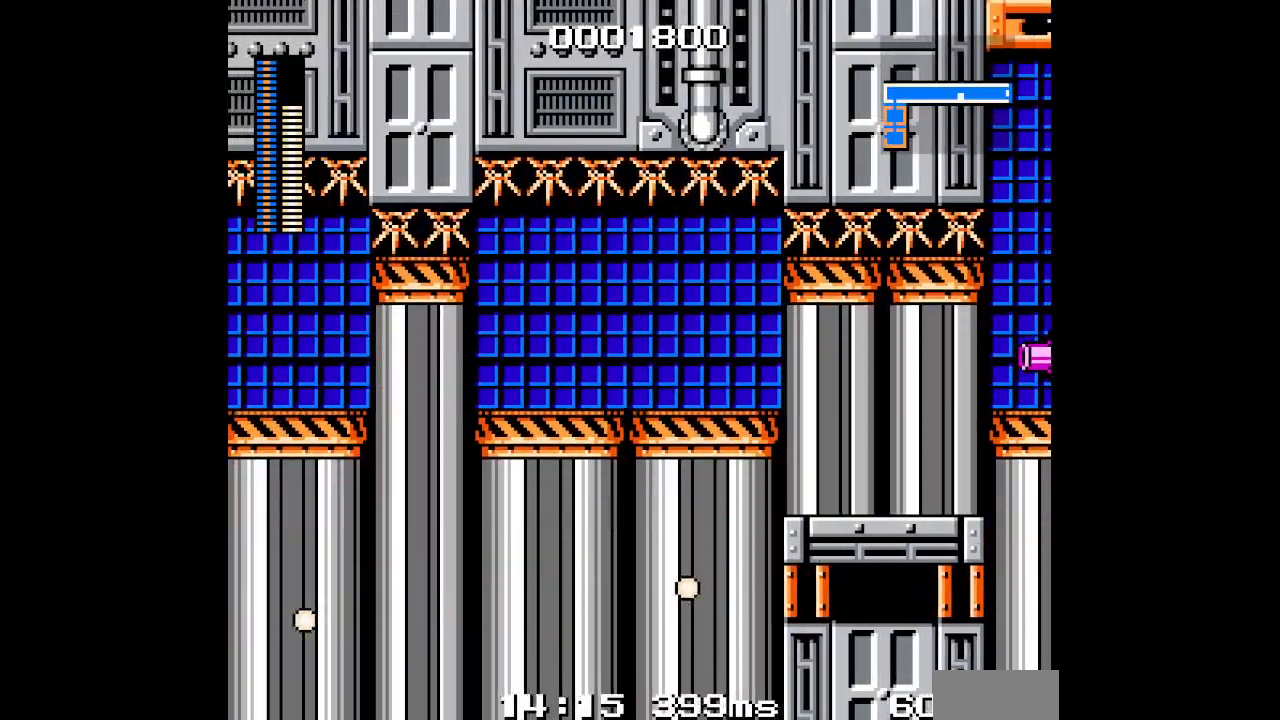
Gameplay with a controller (PlayStation layout); each line is a JSON object with the inputs held at the frame after it. "events" lists button and stick changes between this image and that frame as [ms after this image, input, new state], when the widget could be followed in between. Not read: CIRCLE CROSS DPAD_RIGHT HOME L2 L3 R2 R3 SELECT SQUARE START TRIANGLE keyboard_mouse.
{"buttons": [], "events": []}
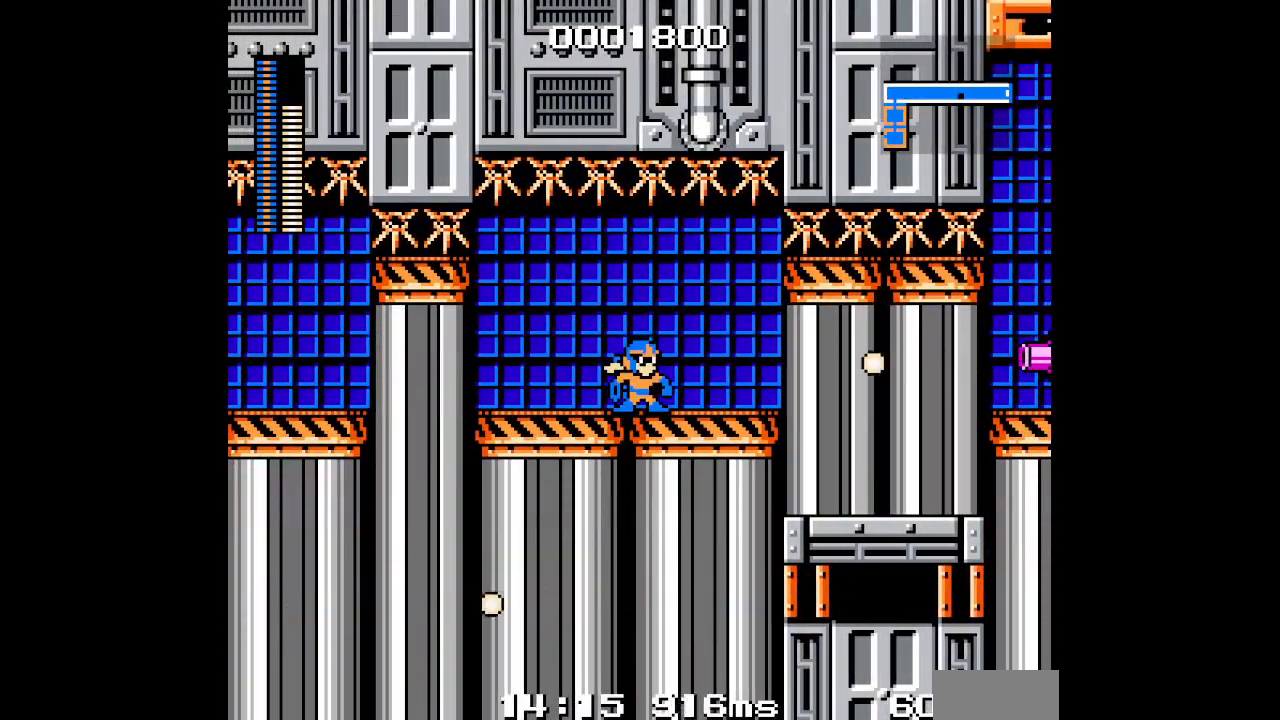
{"buttons": [], "events": []}
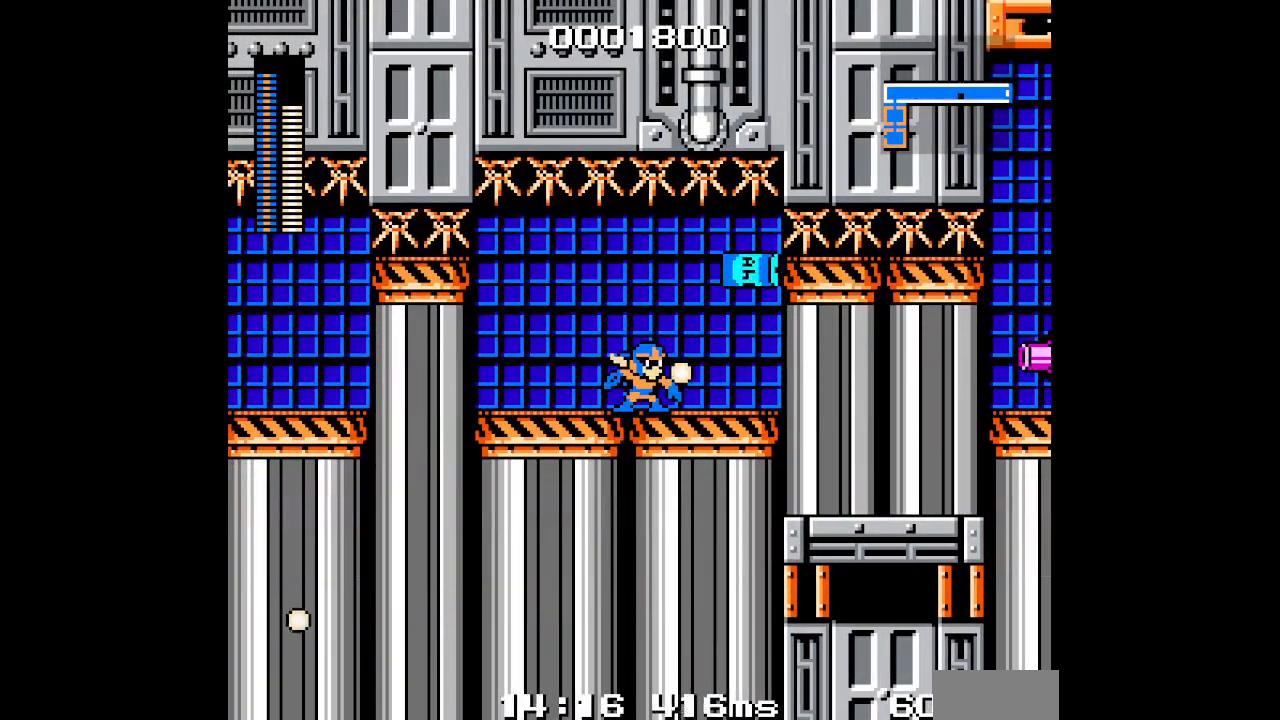
{"buttons": [], "events": []}
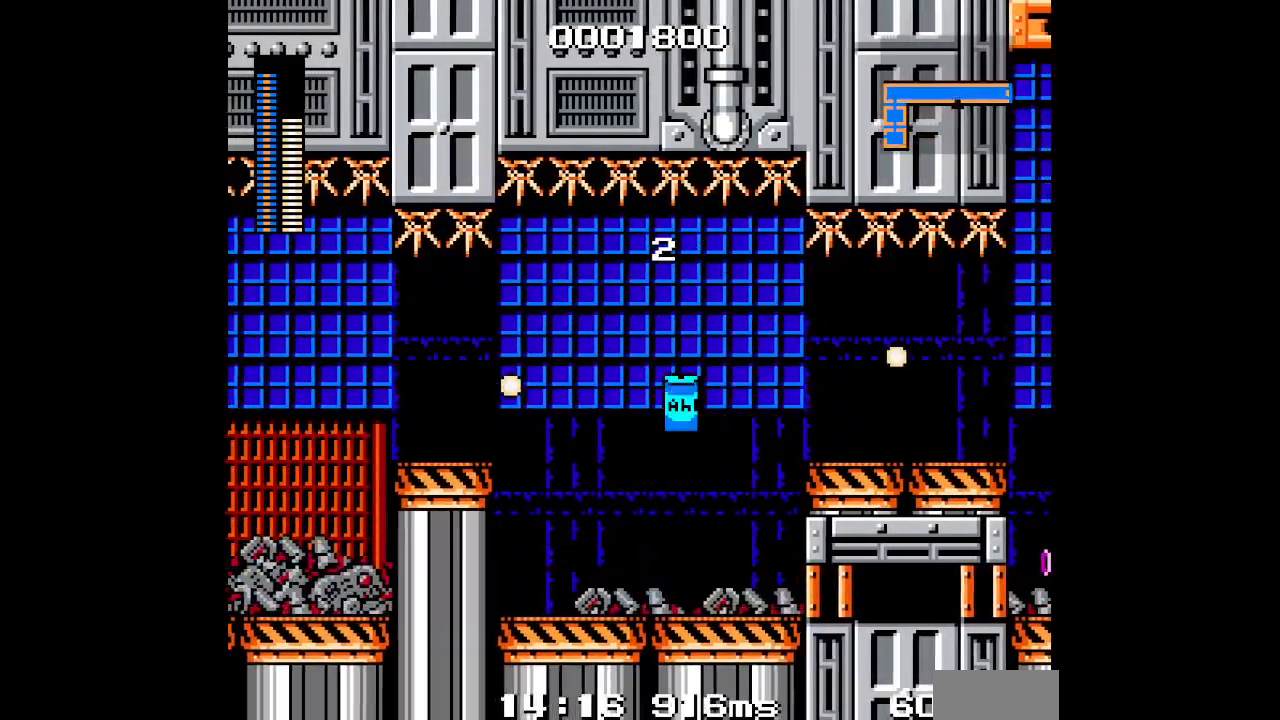
{"buttons": [], "events": []}
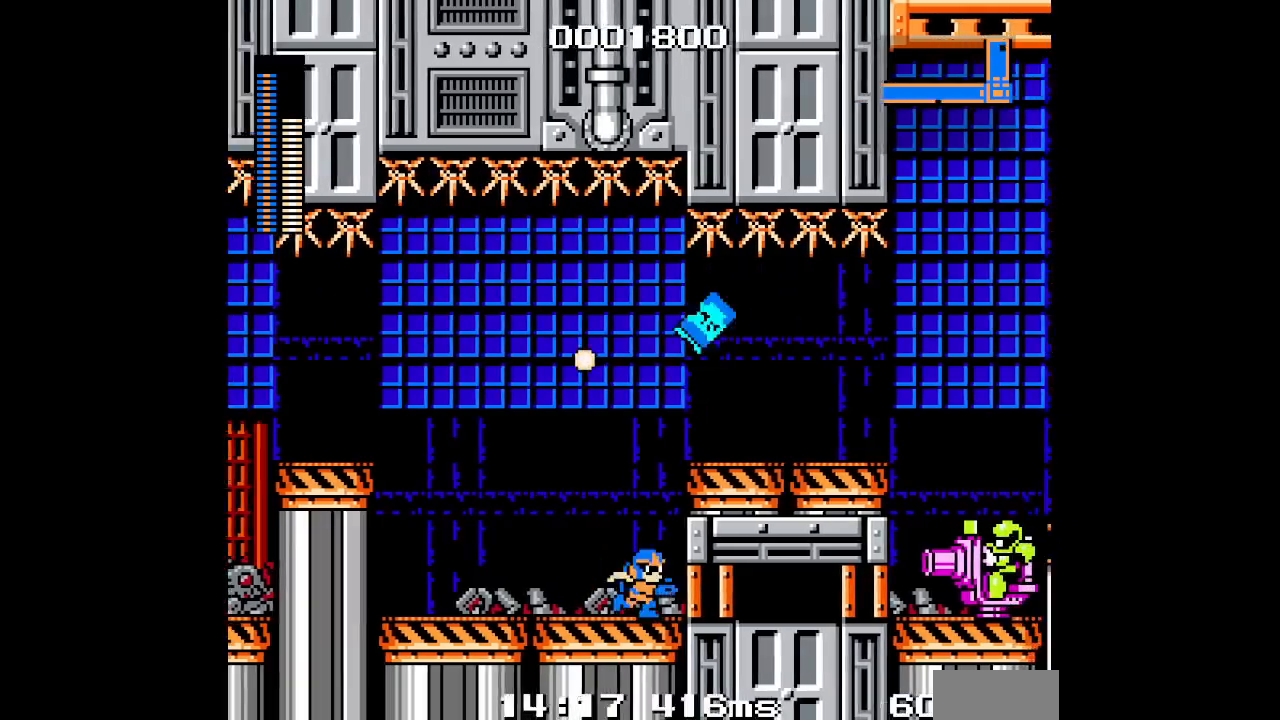
{"buttons": [], "events": []}
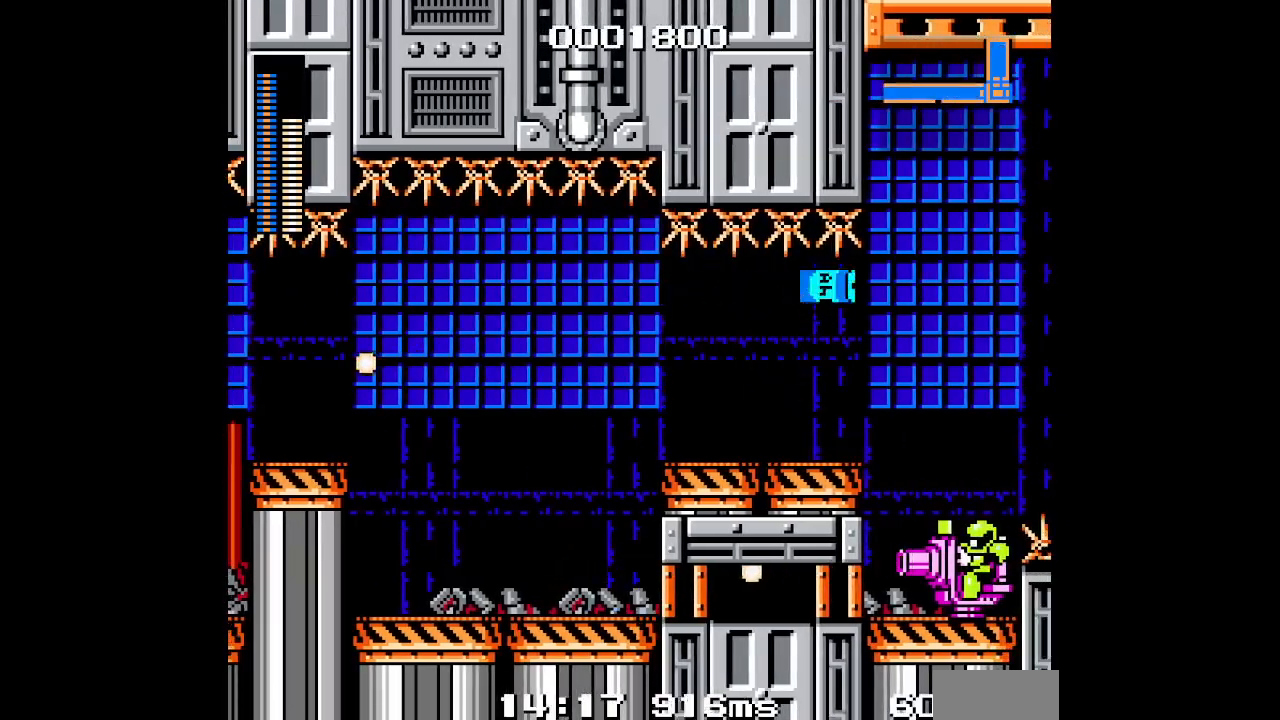
{"buttons": [], "events": []}
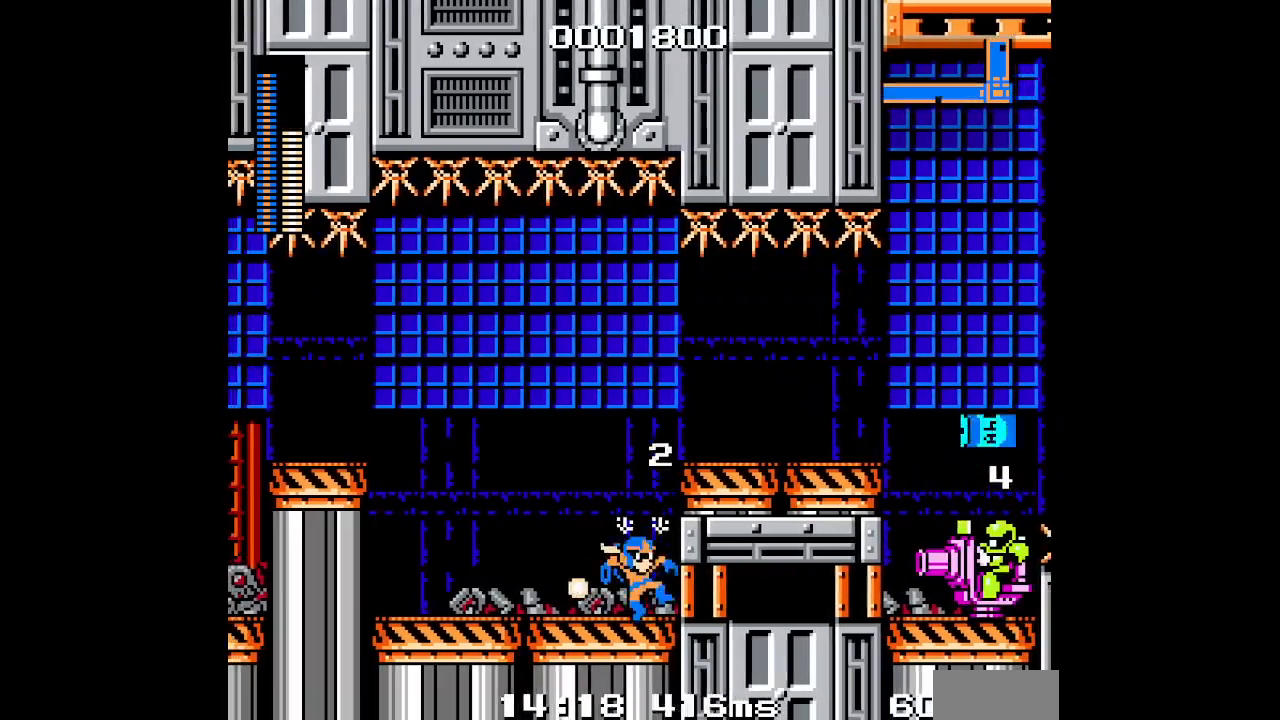
{"buttons": [], "events": [[50, "DPAD_LEFT", "down"], [200, "DPAD_LEFT", "up"]]}
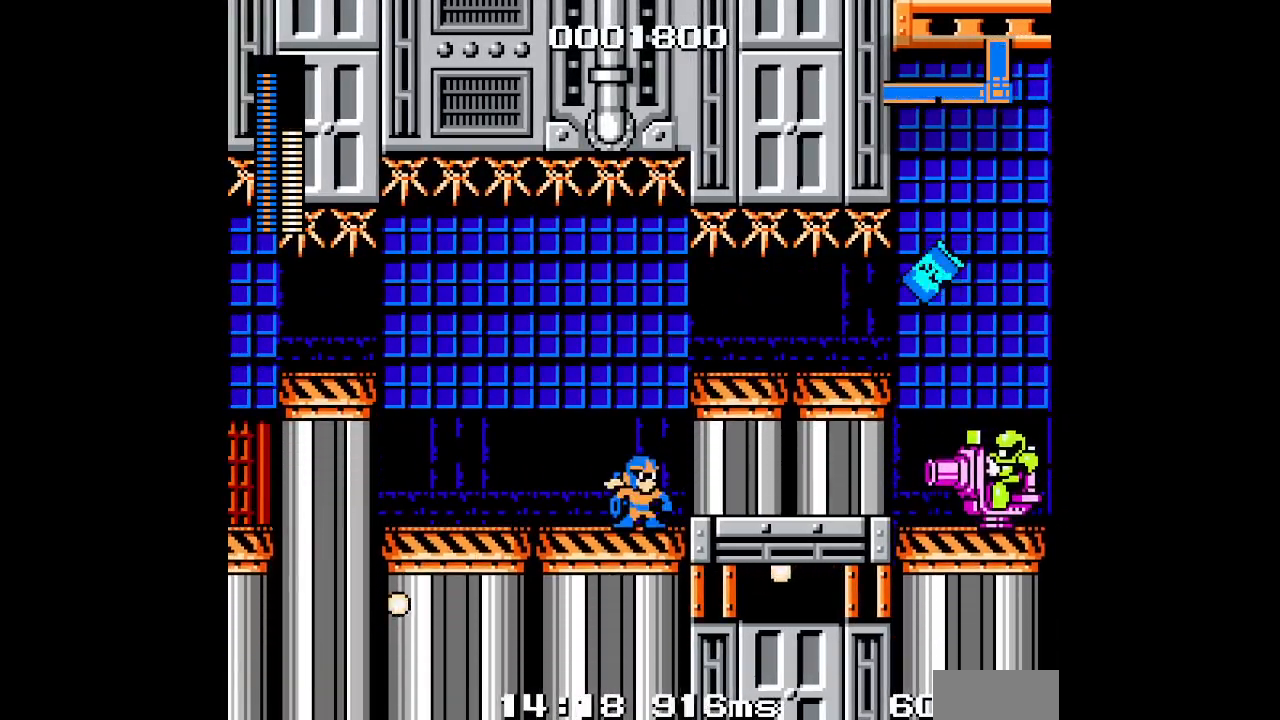
{"buttons": [], "events": []}
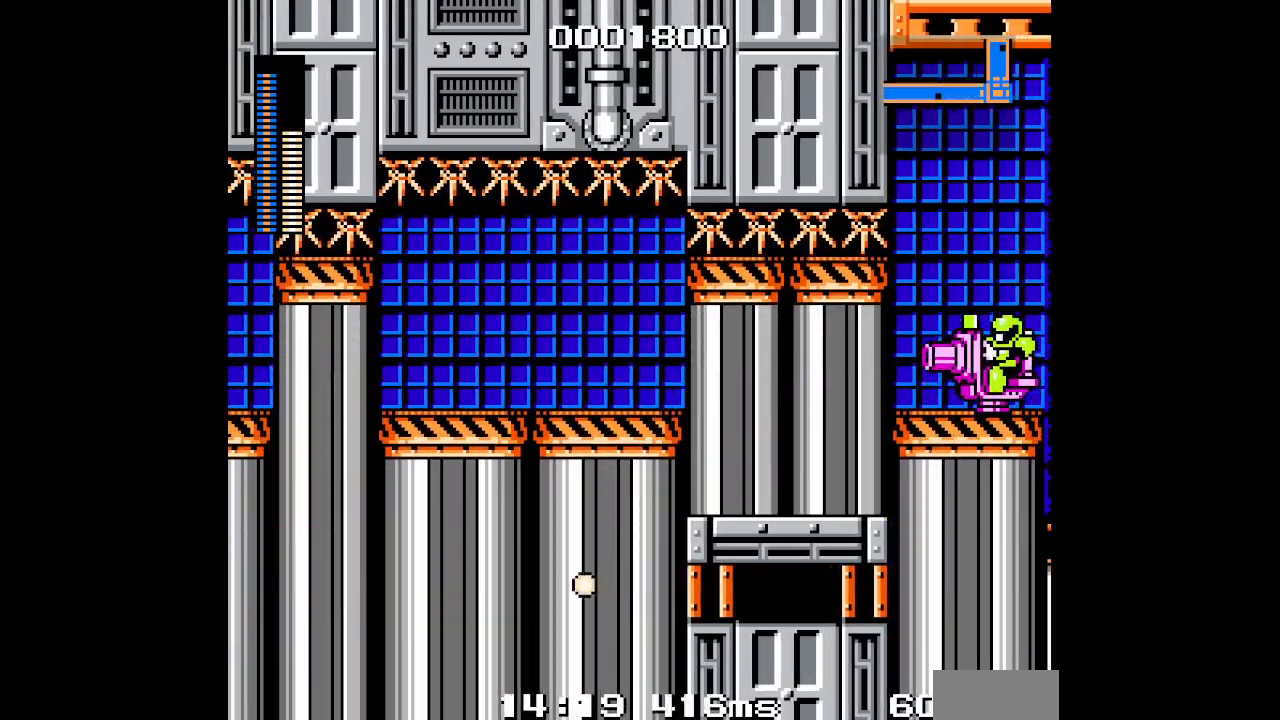
{"buttons": ["DPAD_LEFT"], "events": [[183, "DPAD_LEFT", "down"]]}
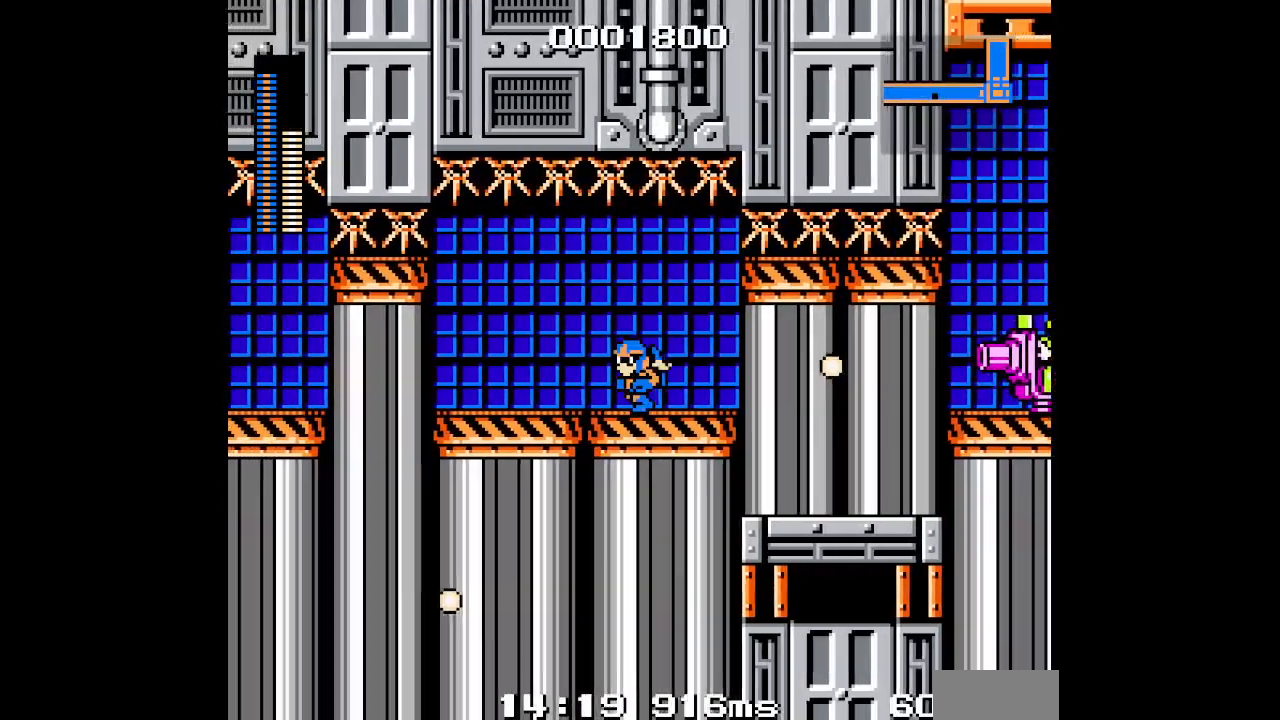
{"buttons": [], "events": [[50, "DPAD_LEFT", "up"]]}
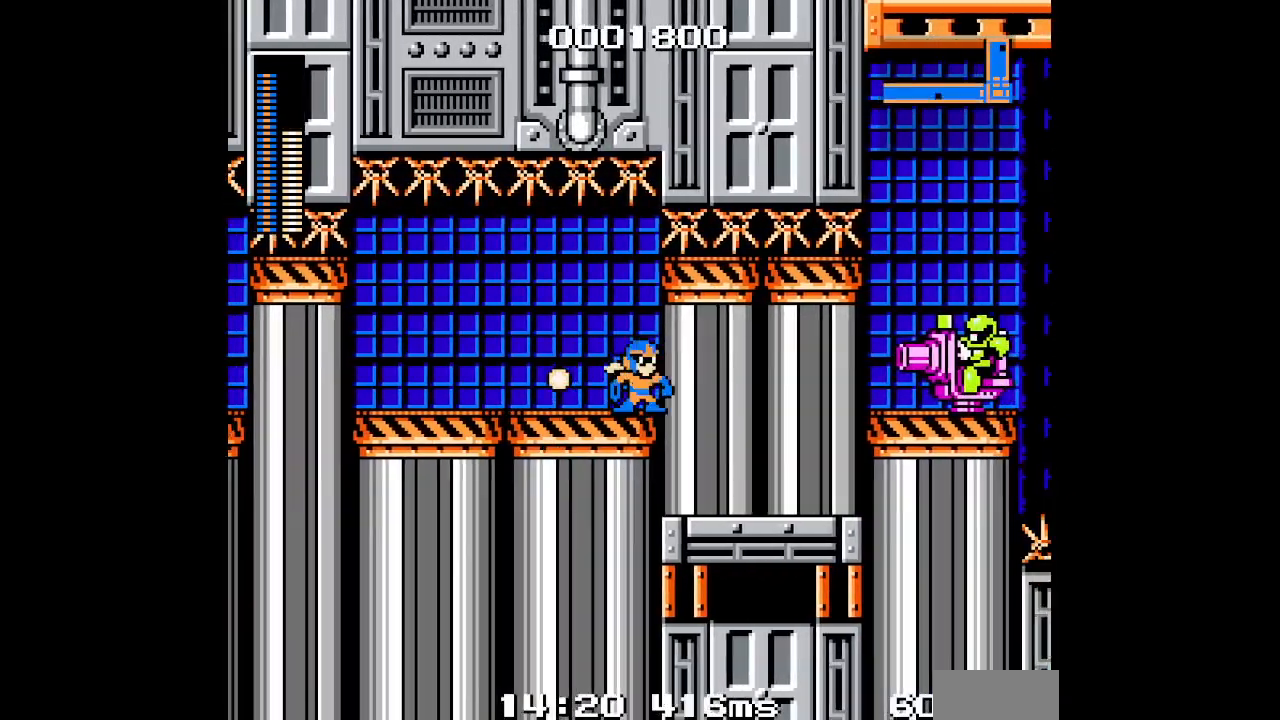
{"buttons": ["DPAD_LEFT"], "events": [[150, "DPAD_LEFT", "down"]]}
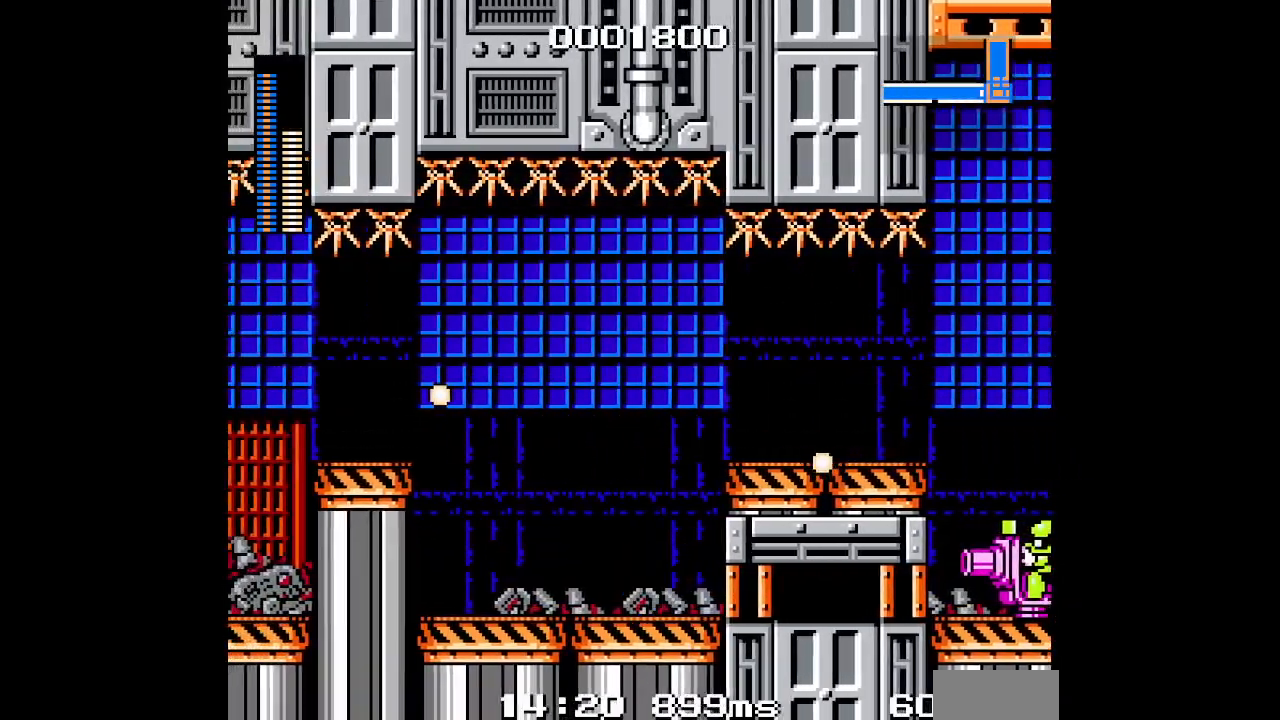
{"buttons": [], "events": [[117, "DPAD_LEFT", "up"]]}
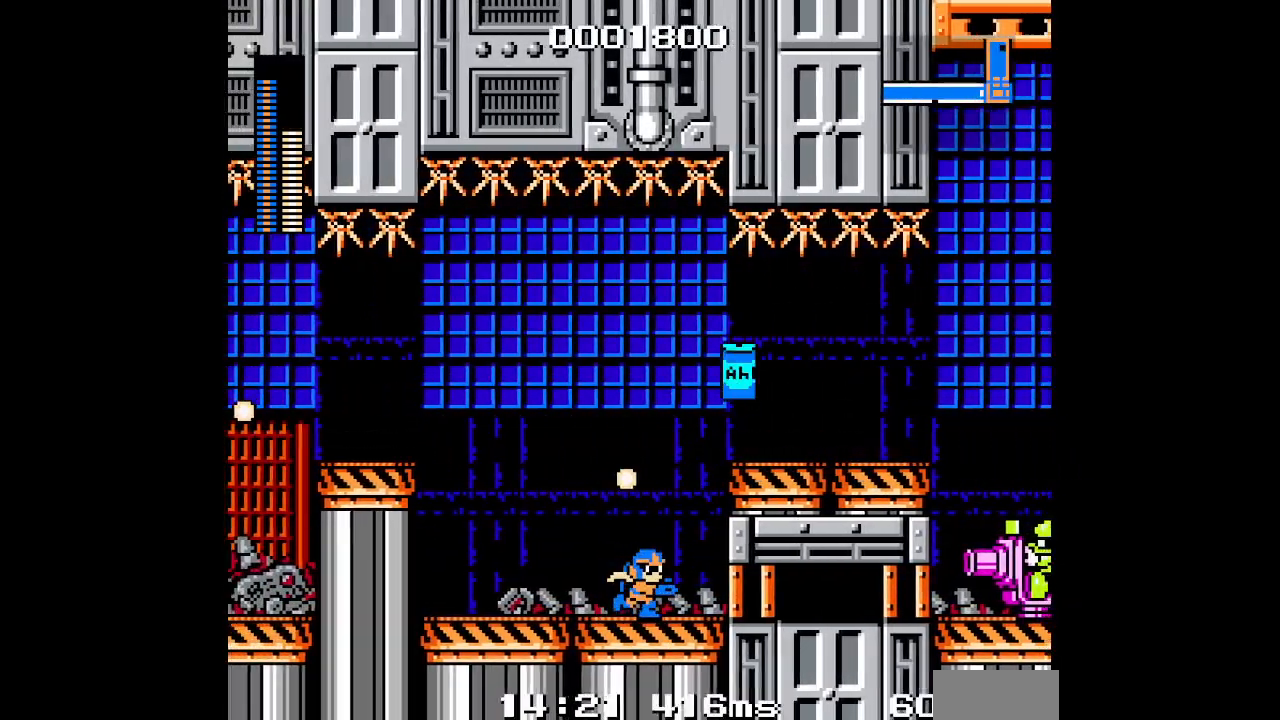
{"buttons": [], "events": []}
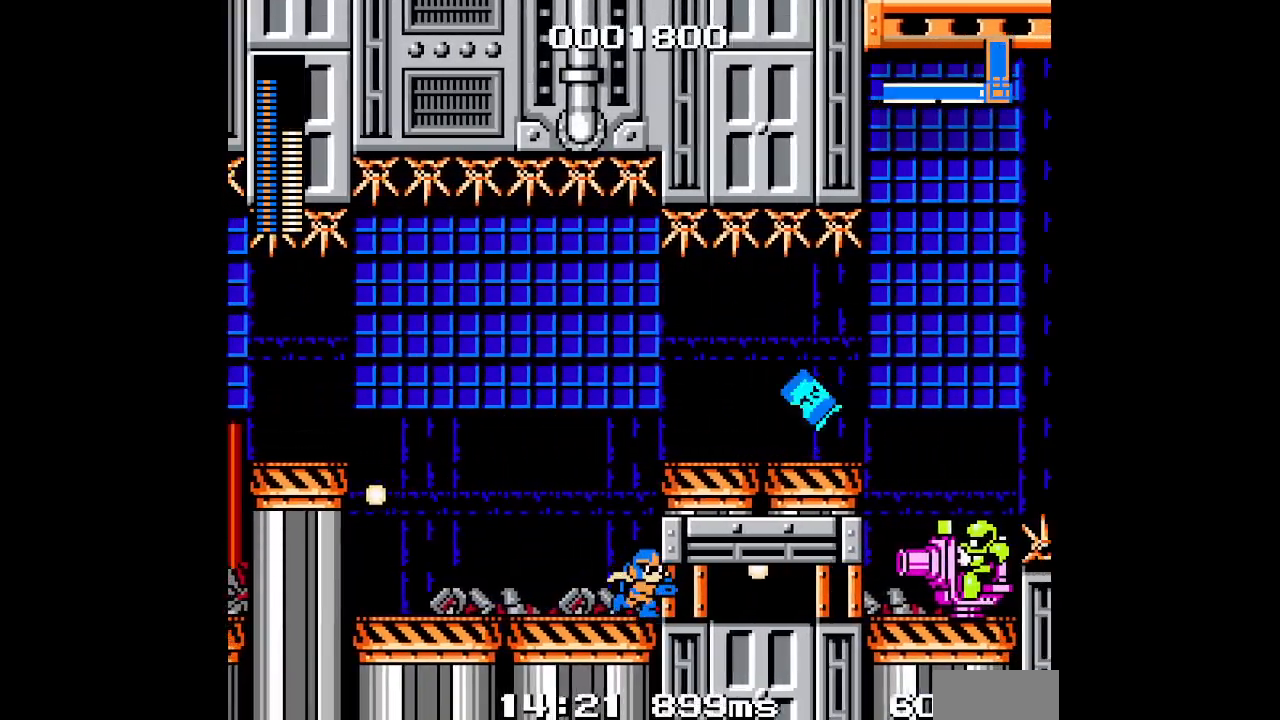
{"buttons": [], "events": []}
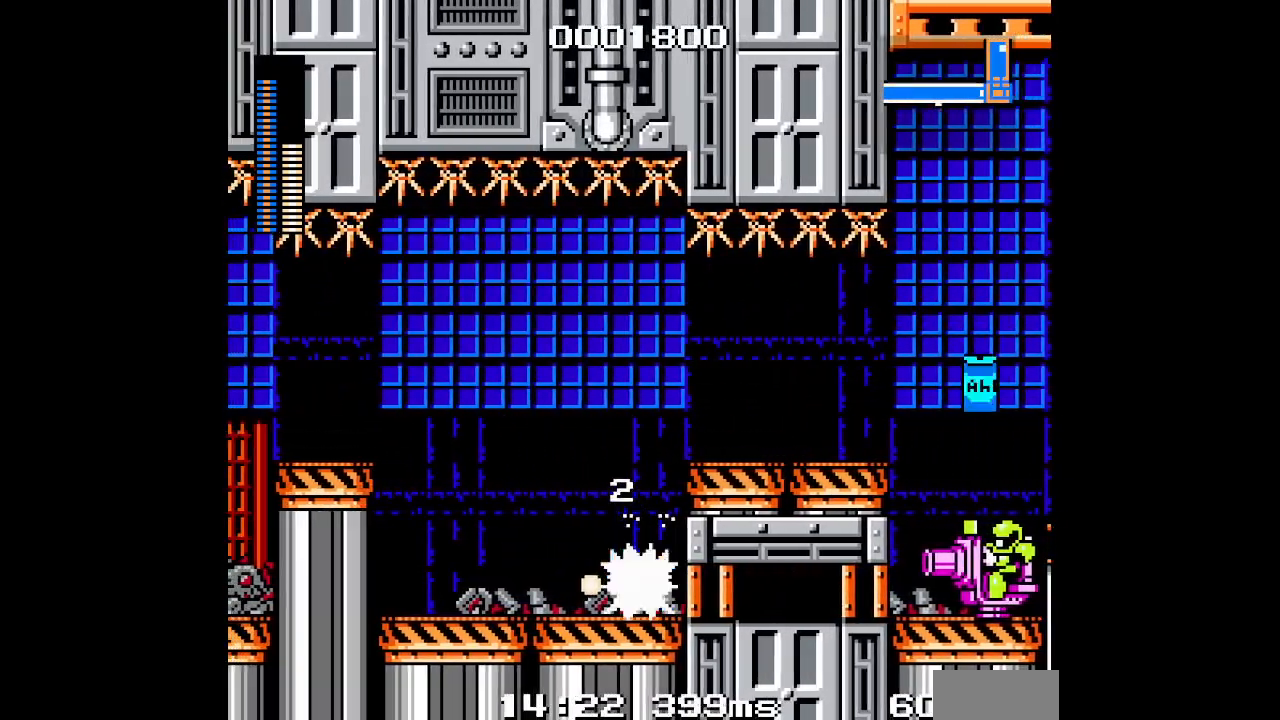
{"buttons": [], "events": []}
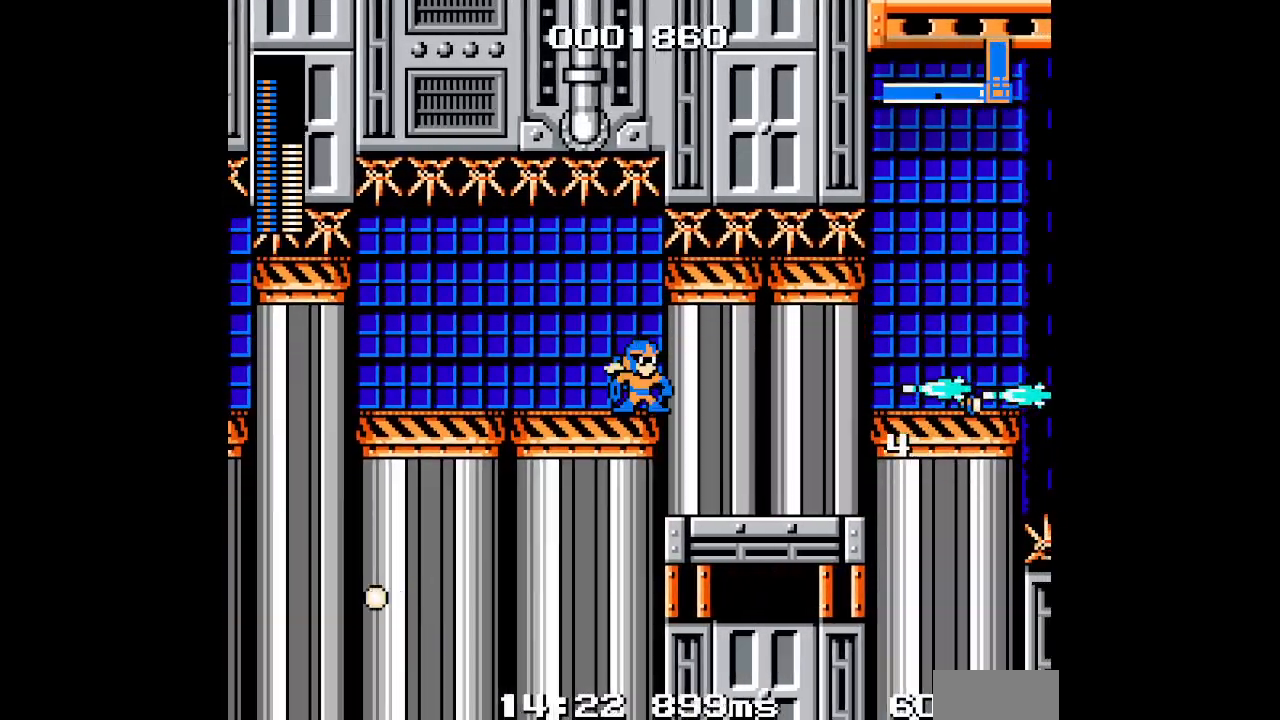
{"buttons": []}
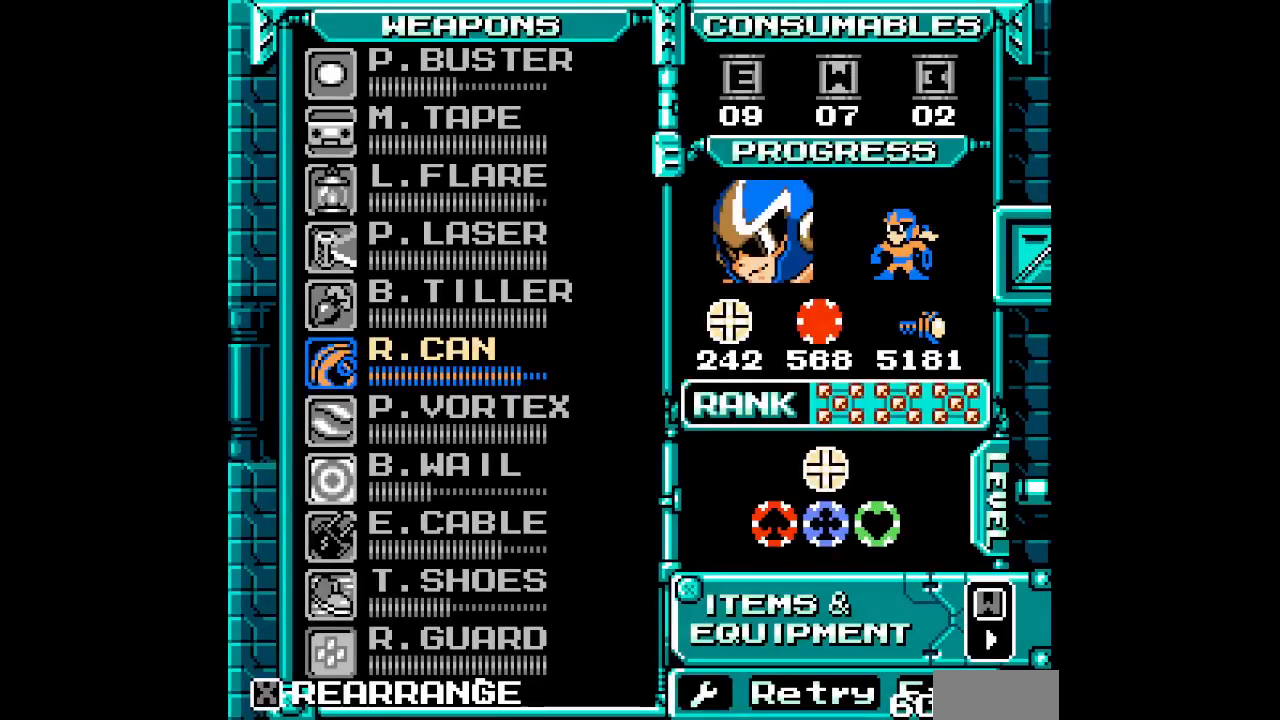
{"buttons": ["DPAD_DOWN"], "events": [[150, "DPAD_DOWN", "down"], [267, "DPAD_DOWN", "up"], [333, "DPAD_DOWN", "down"], [400, "DPAD_DOWN", "up"], [500, "DPAD_DOWN", "down"]]}
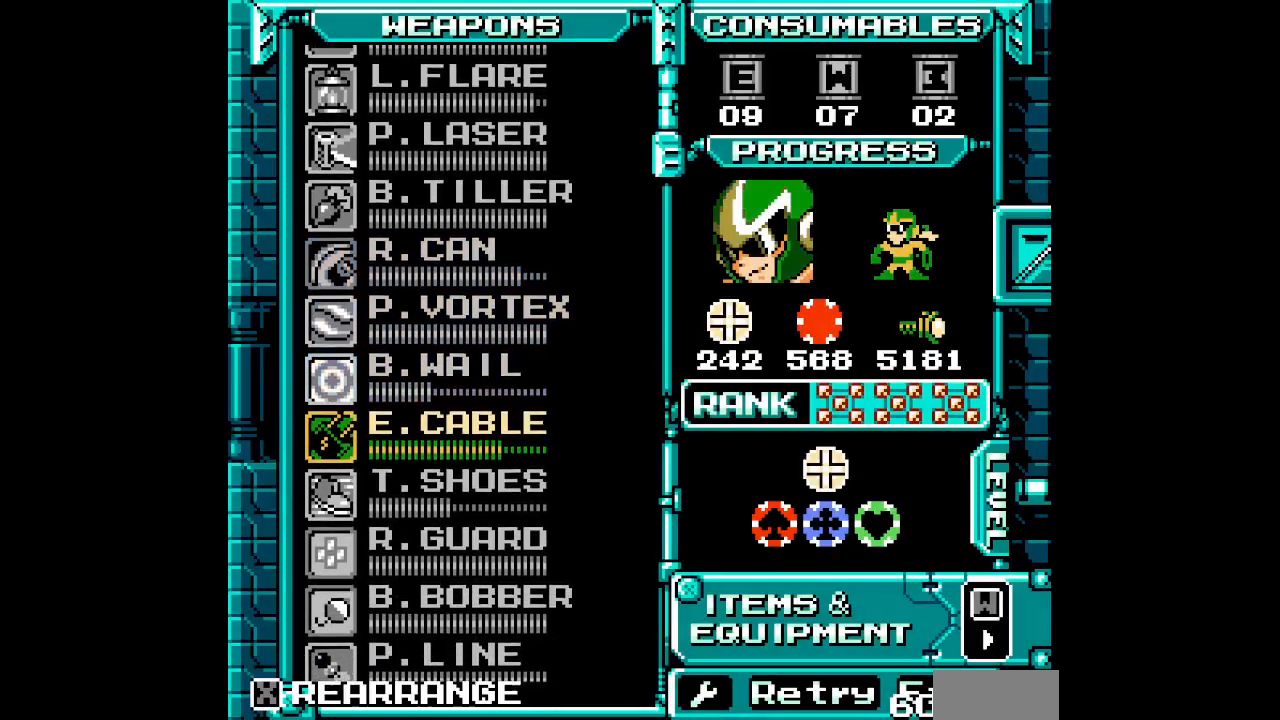
{"buttons": [], "events": [[83, "DPAD_DOWN", "up"], [167, "DPAD_DOWN", "down"], [233, "DPAD_DOWN", "up"]]}
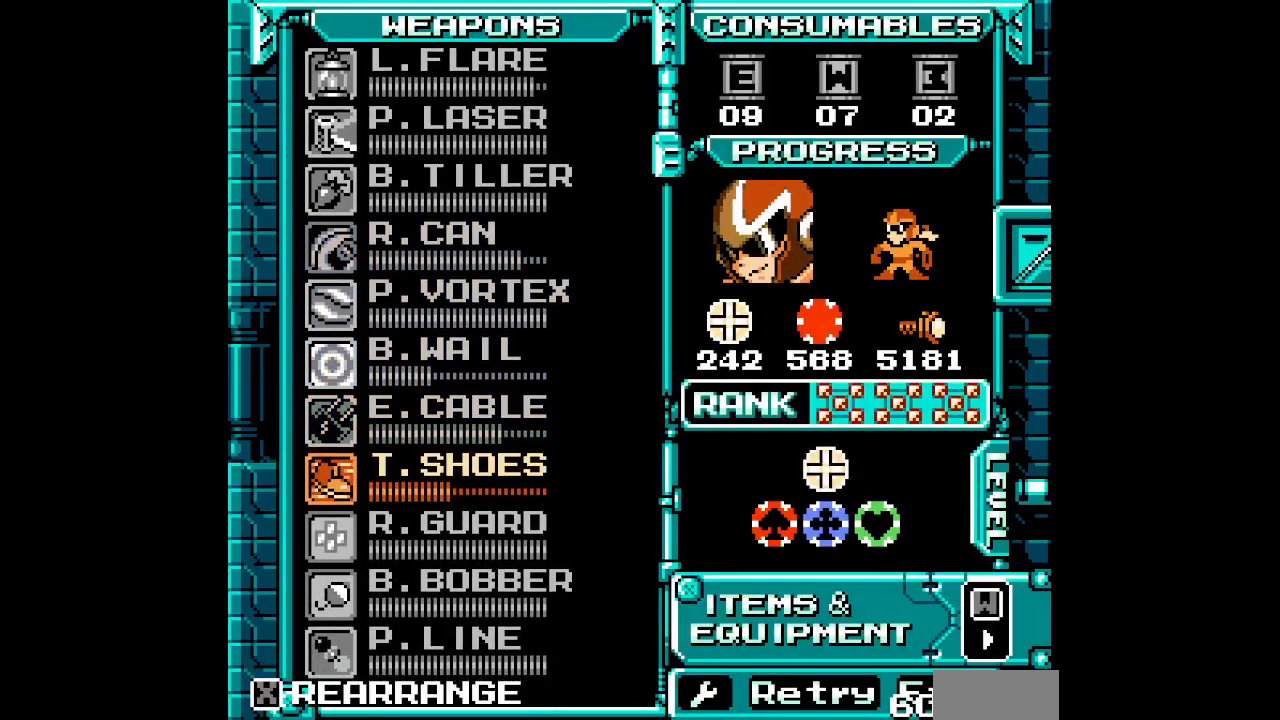
{"buttons": []}
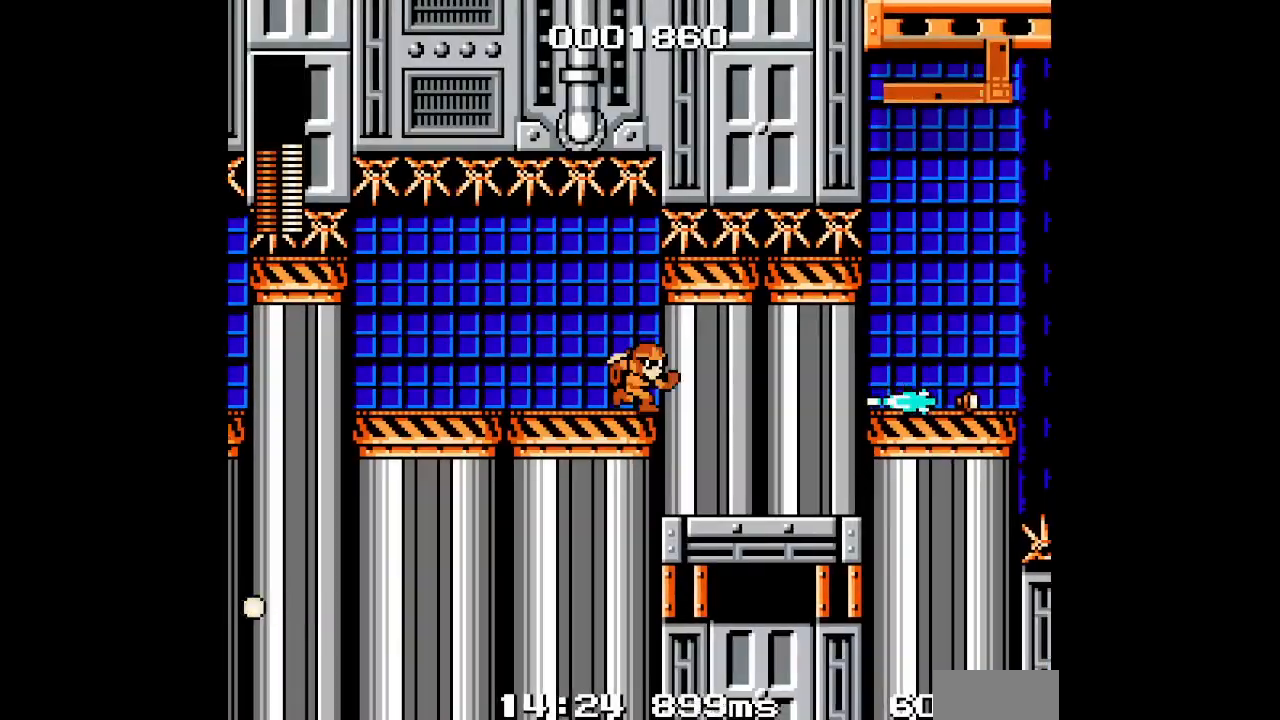
{"buttons": [], "events": []}
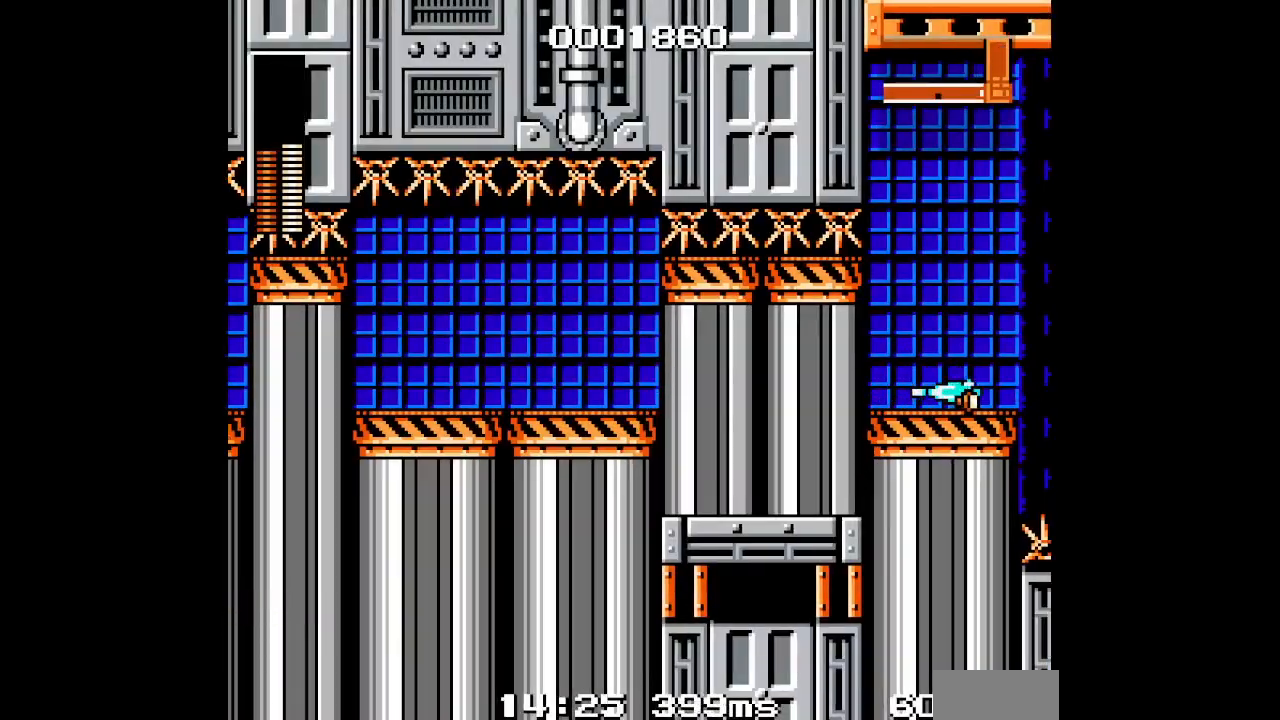
{"buttons": [], "events": []}
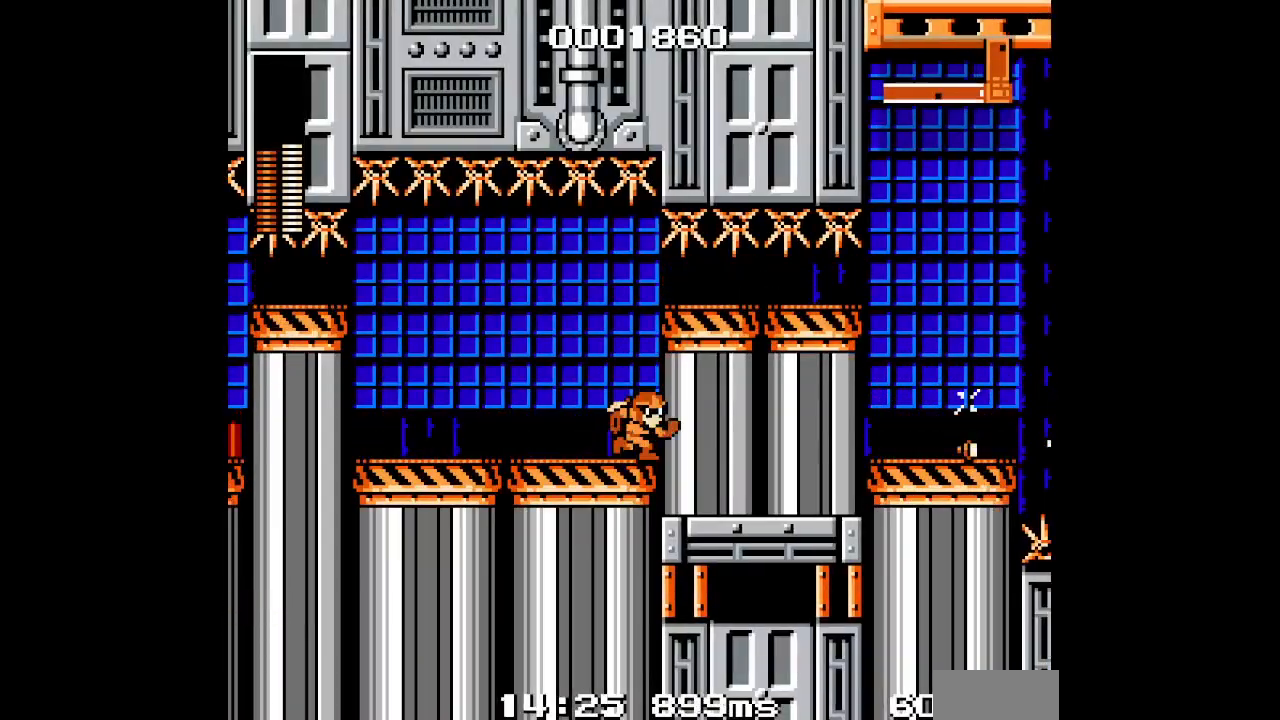
{"buttons": [], "events": []}
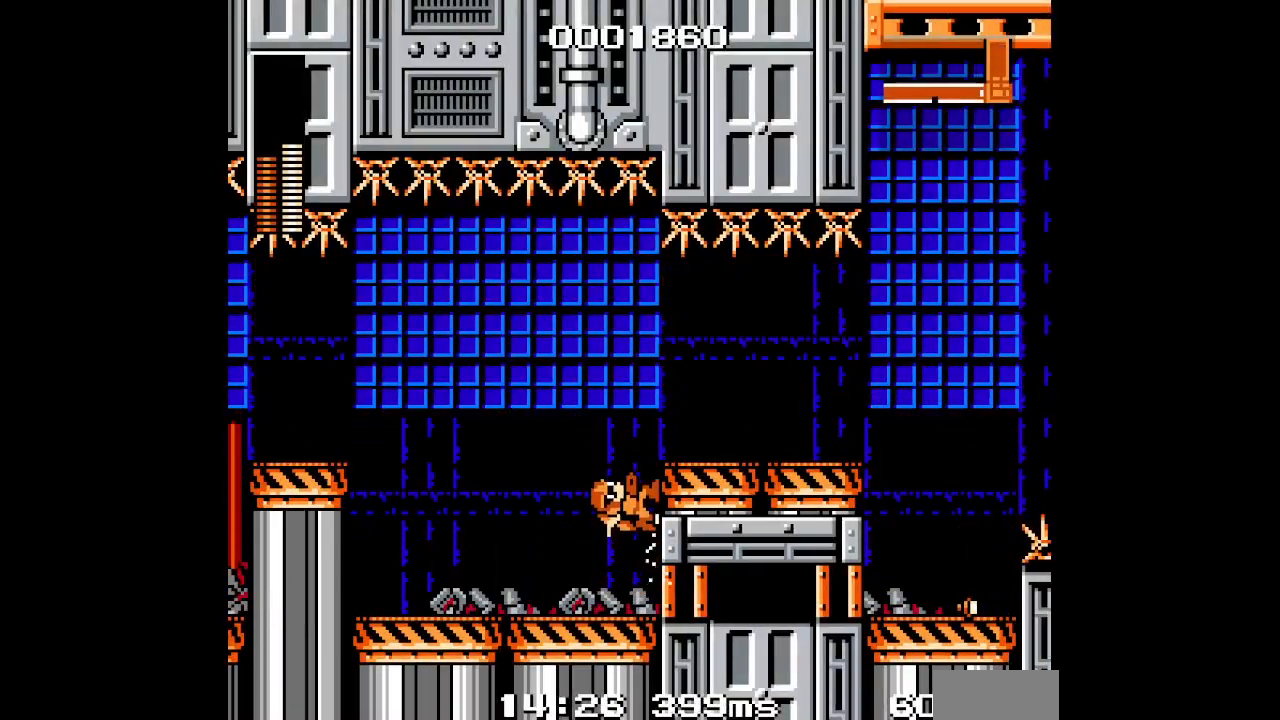
{"buttons": [], "events": []}
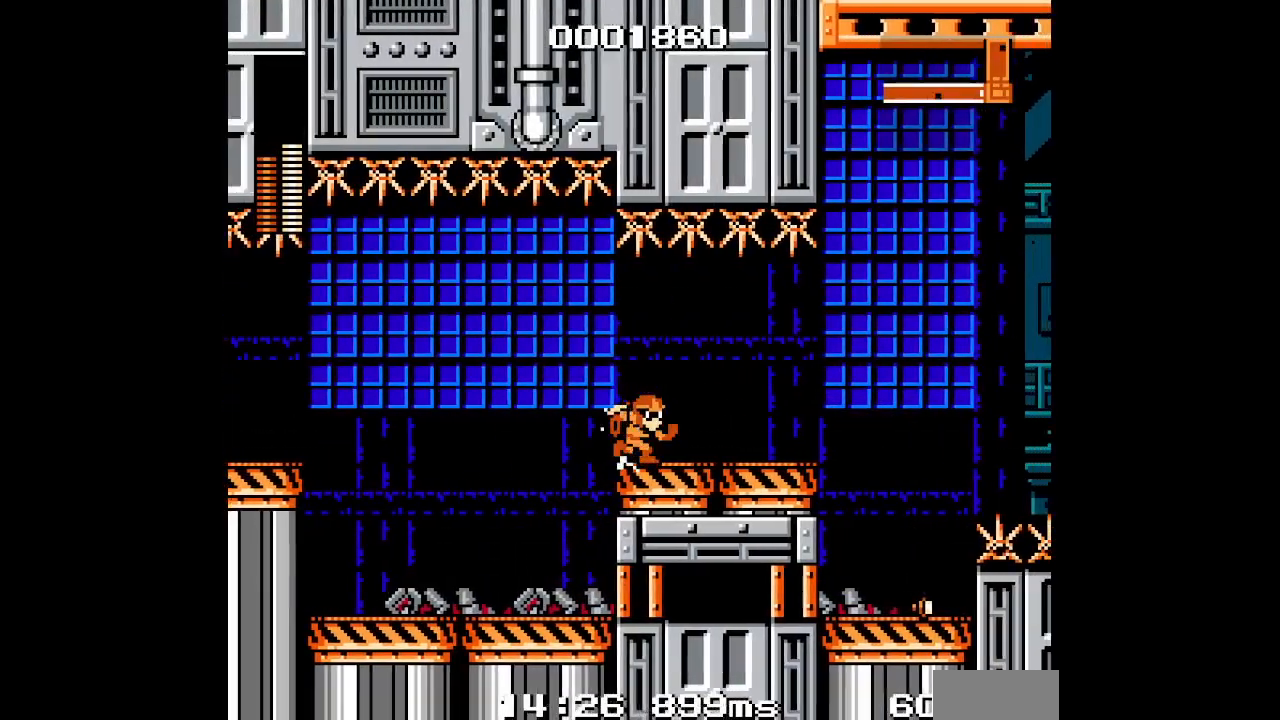
{"buttons": [], "events": []}
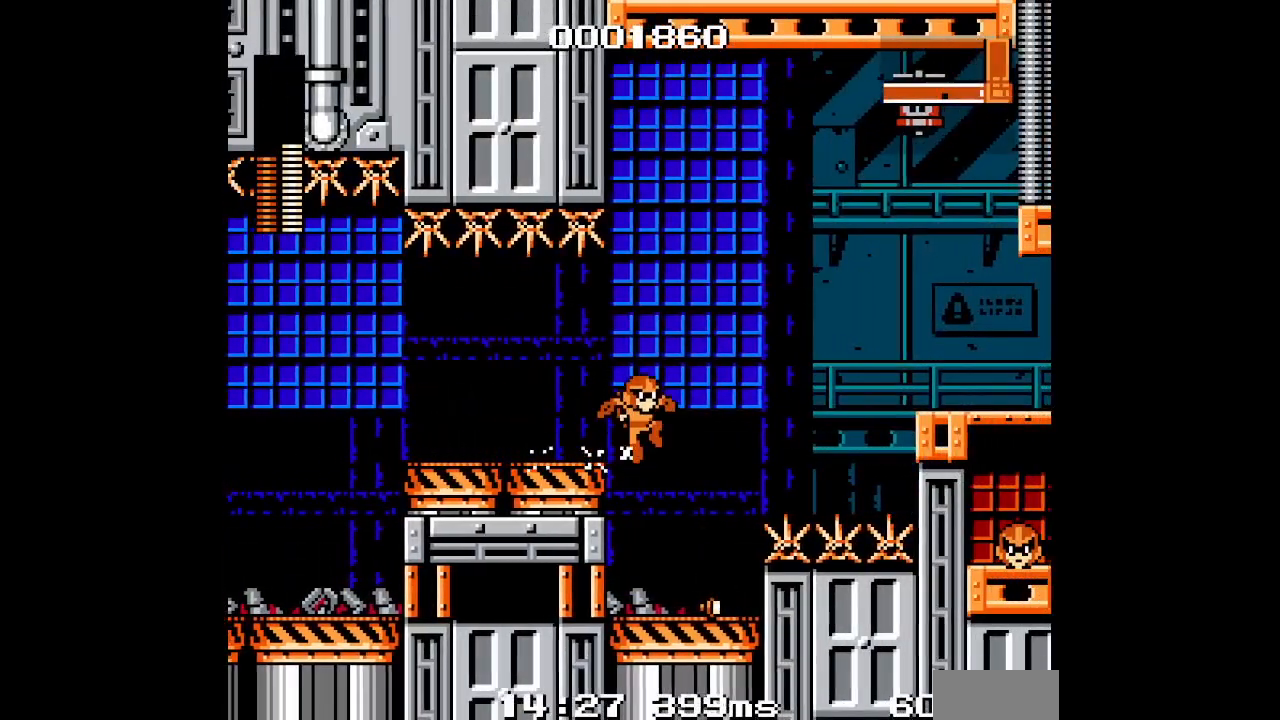
{"buttons": ["L1"], "events": [[300, "R1", "down"], [400, "R1", "up"], [500, "L1", "down"]]}